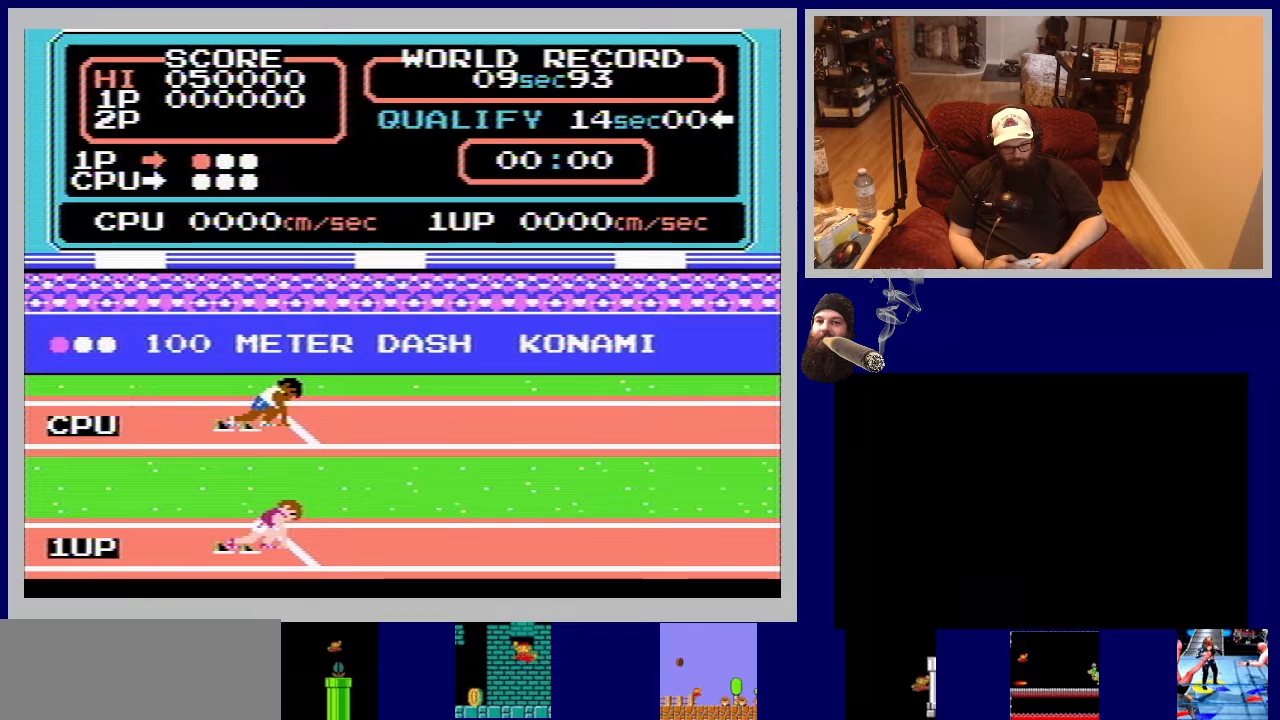
Gameplay with a controller (Nintendo layout); each line is a JSON object with the inputs held at the frame after it. "events" lists button and stick changes between this image and that frame as [ms after this image, input, new state], when the widget could be followed in between. Not read: L3 R3.
{"buttons": ["A"], "events": [[467, "A", "down"]]}
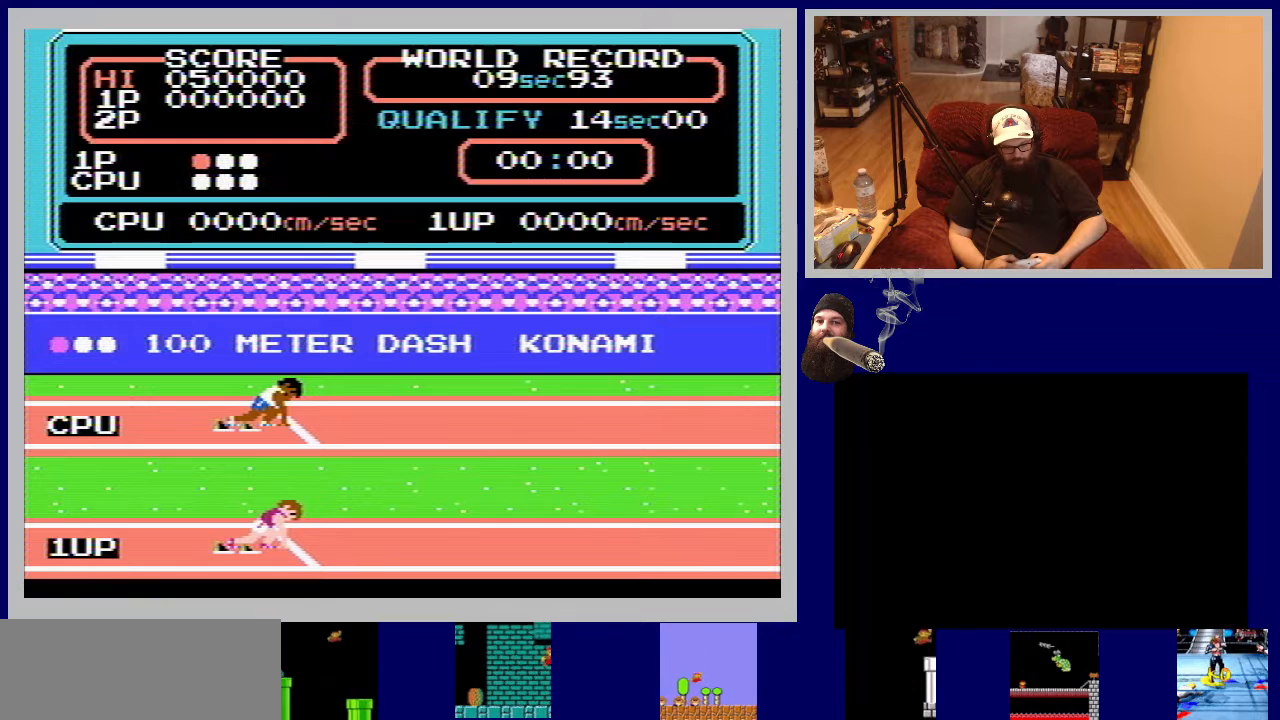
{"buttons": [], "events": [[150, "A", "up"]]}
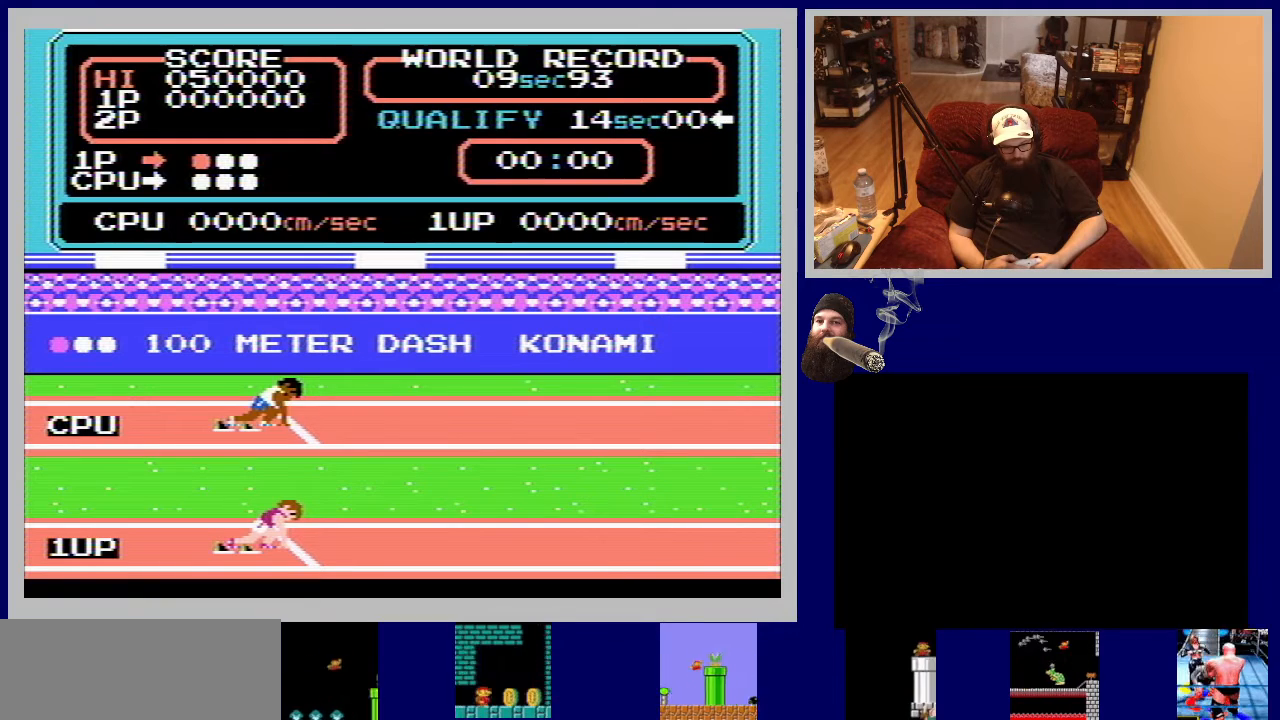
{"buttons": [], "events": []}
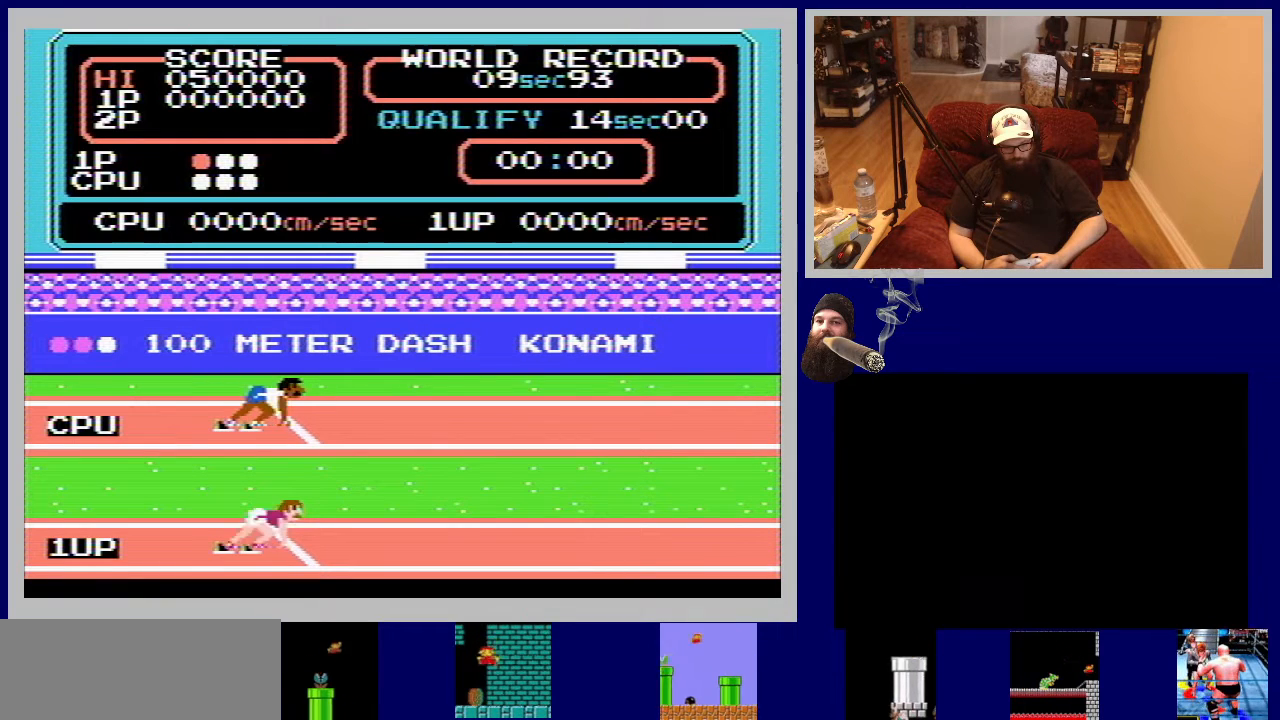
{"buttons": [], "events": [[33, "A", "down"], [167, "A", "up"]]}